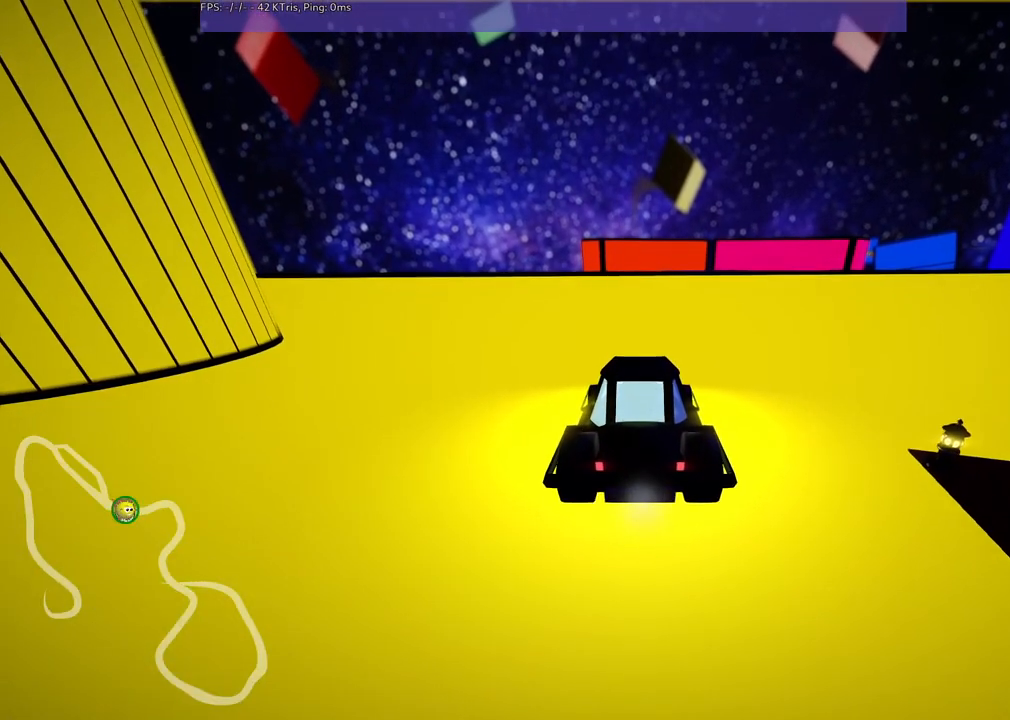
Gameplay with keyboard; each line is a JSON object with the keys held at the frame after it. "events" lists presses ("down") and releases ("up") of ".", "/", "alt_r", "b", "c", "comma", "ctrl_r", "d", "down", "f", "g", "h", "j", "k", "l", "left", "m", "n", "quote", "return", "right", "semicolon", "shift_r", "space", "super", "up" and "v" between this image and that frame as [ms after this image, input, new state], when the widget could be followed in between. No other keys are recorded. Mouse input is not recorded.
{"keys": ["b"], "events": [[350, "b", "down"]]}
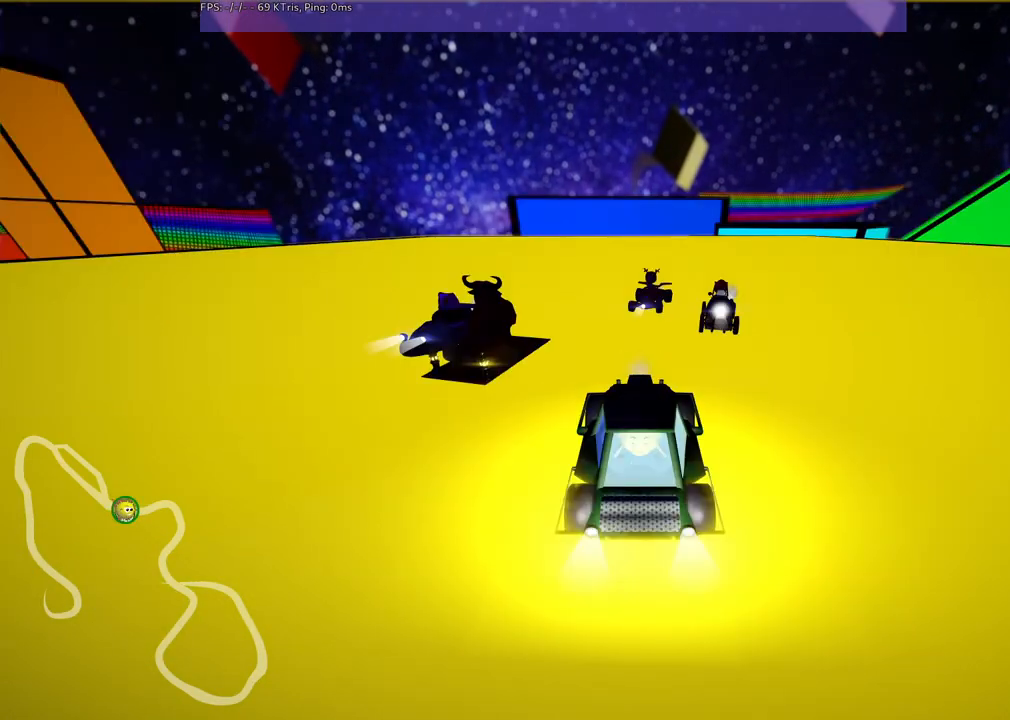
{"keys": [], "events": [[333, "b", "up"]]}
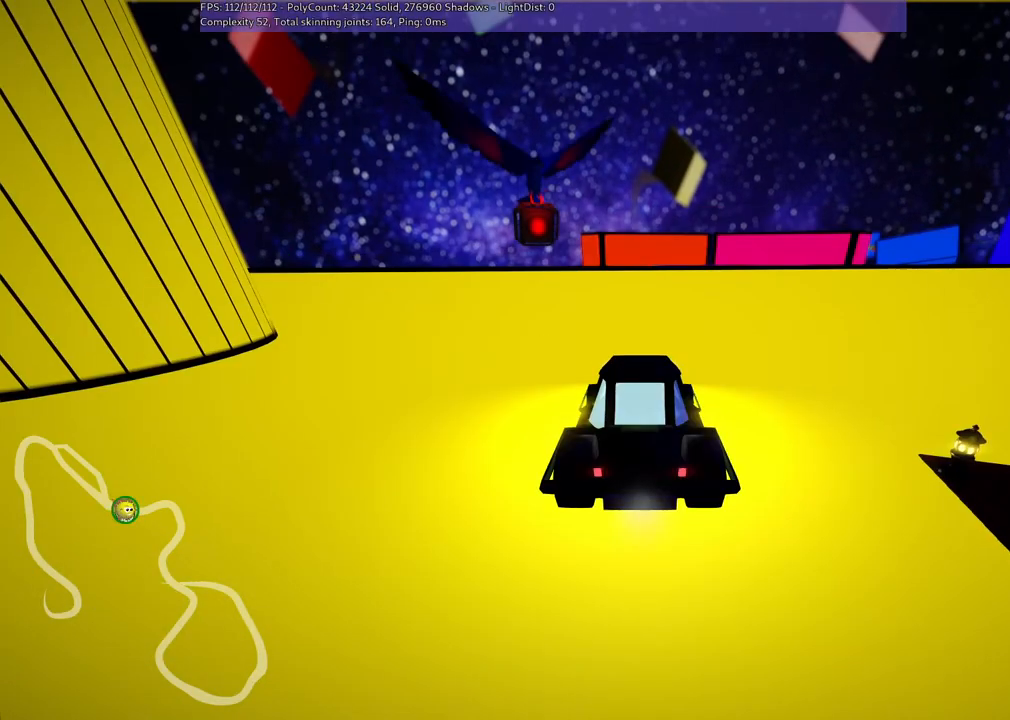
{"keys": [], "events": []}
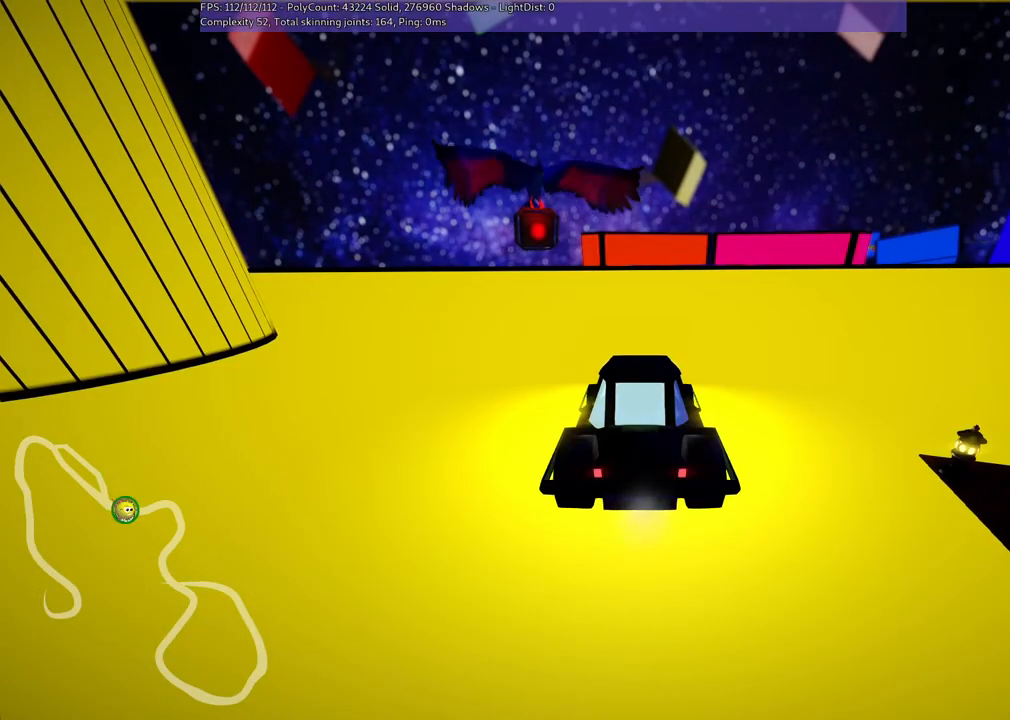
{"keys": [], "events": []}
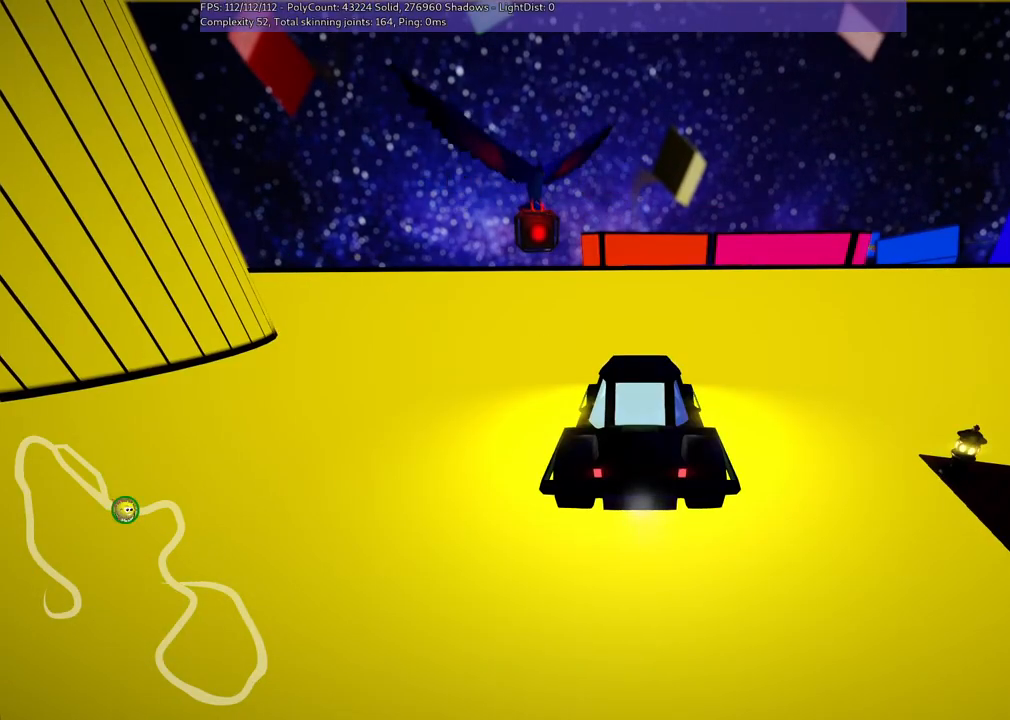
{"keys": [], "events": []}
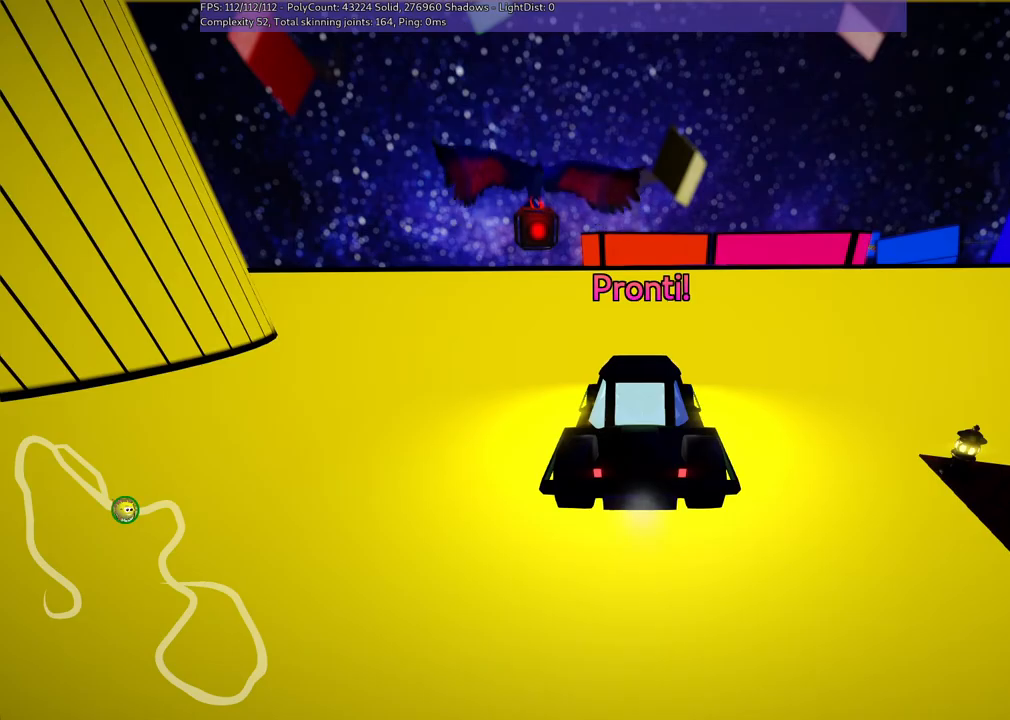
{"keys": [], "events": []}
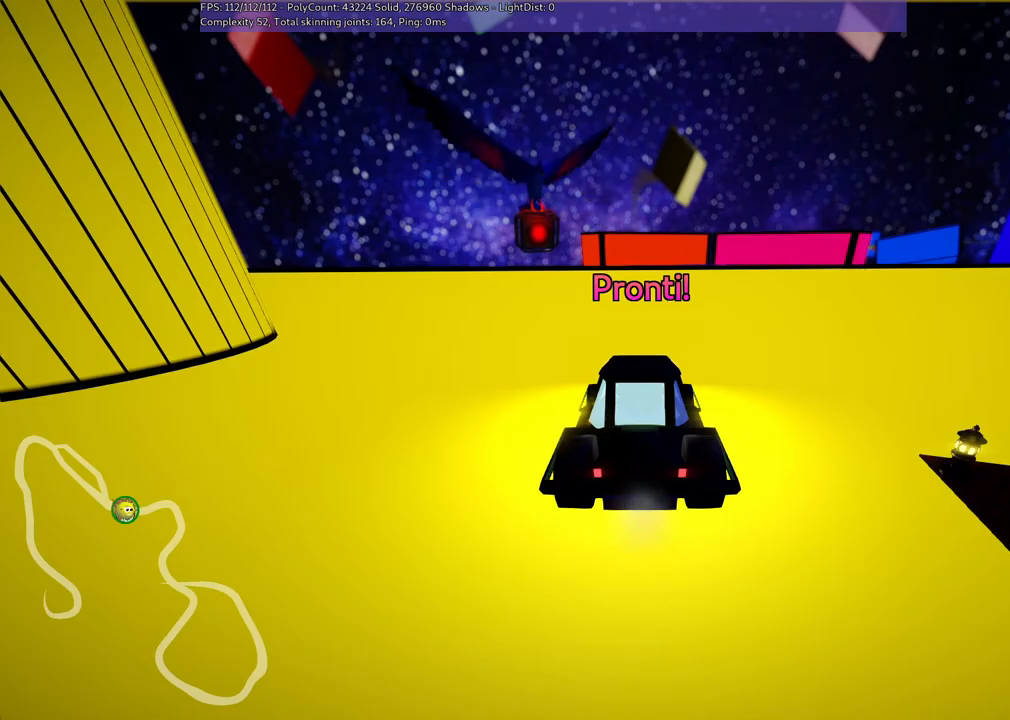
{"keys": ["up"], "events": [[117, "up", "down"]]}
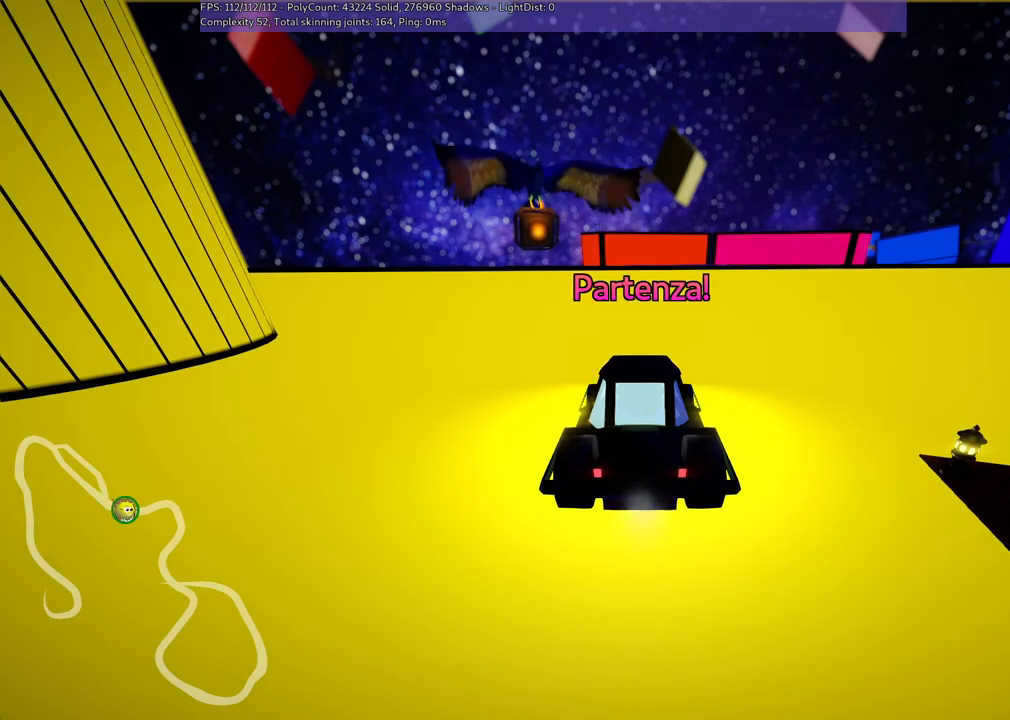
{"keys": ["up"], "events": []}
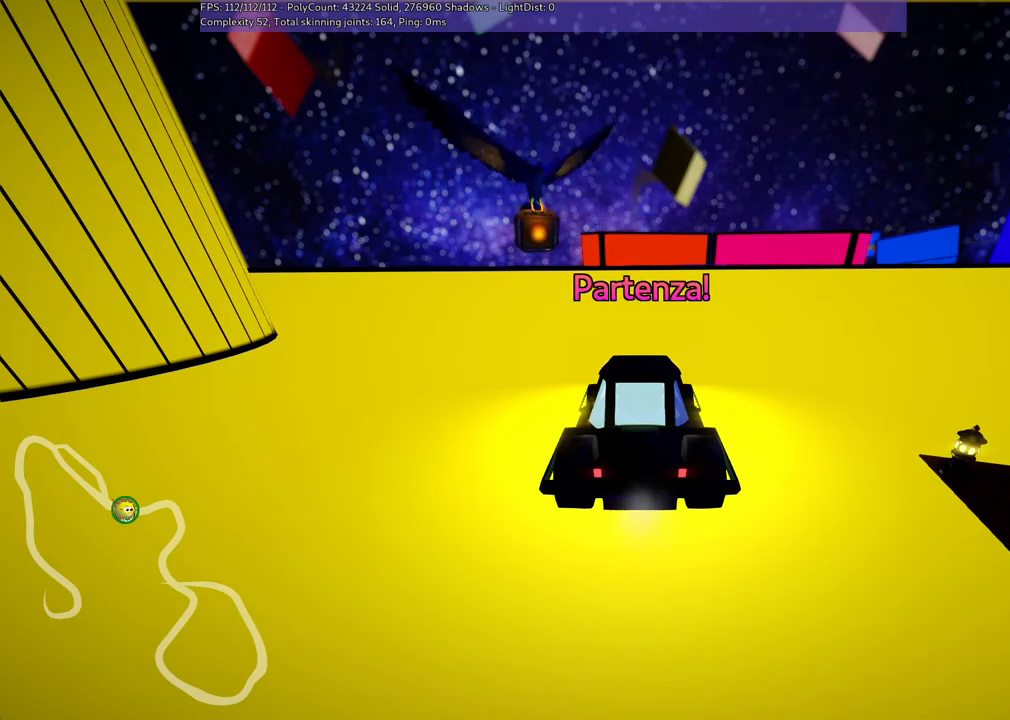
{"keys": ["left", "m", "up"], "events": [[183, "right", "down"], [217, "m", "down"], [367, "left", "down"], [417, "right", "up"]]}
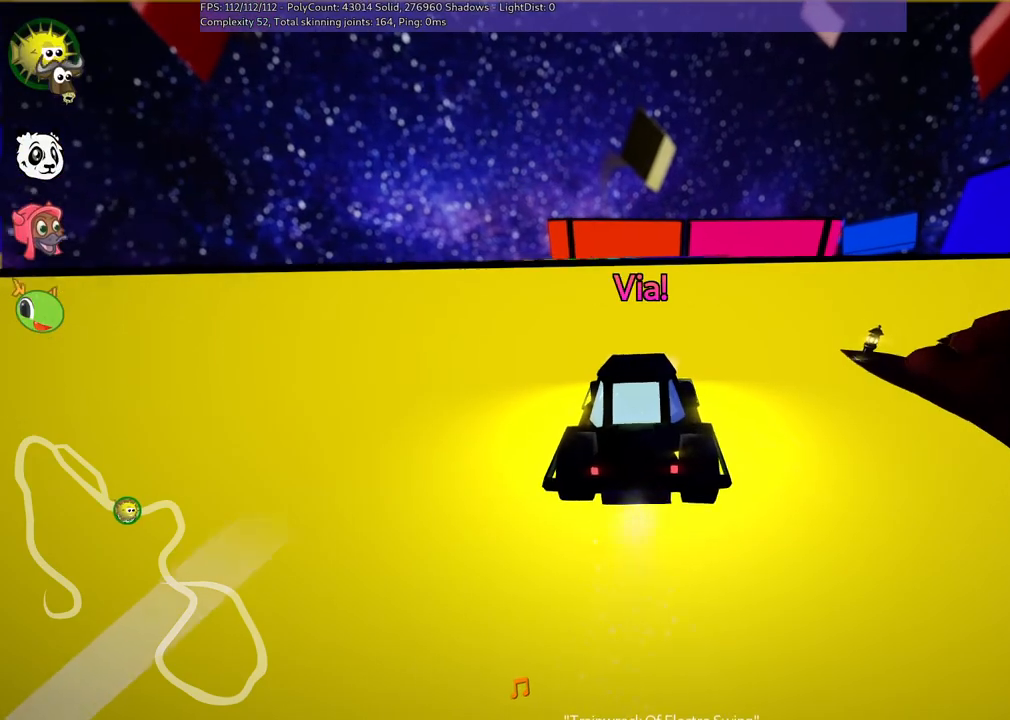
{"keys": ["left", "m", "up"], "events": [[283, "right", "down"], [433, "right", "up"]]}
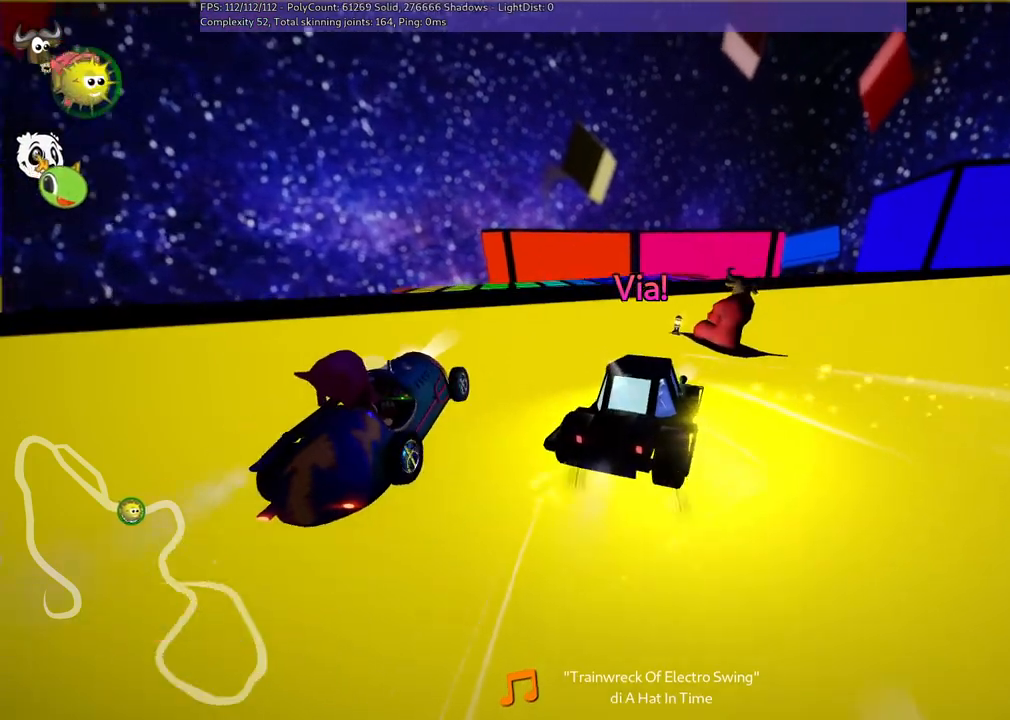
{"keys": ["left", "m", "up"], "events": []}
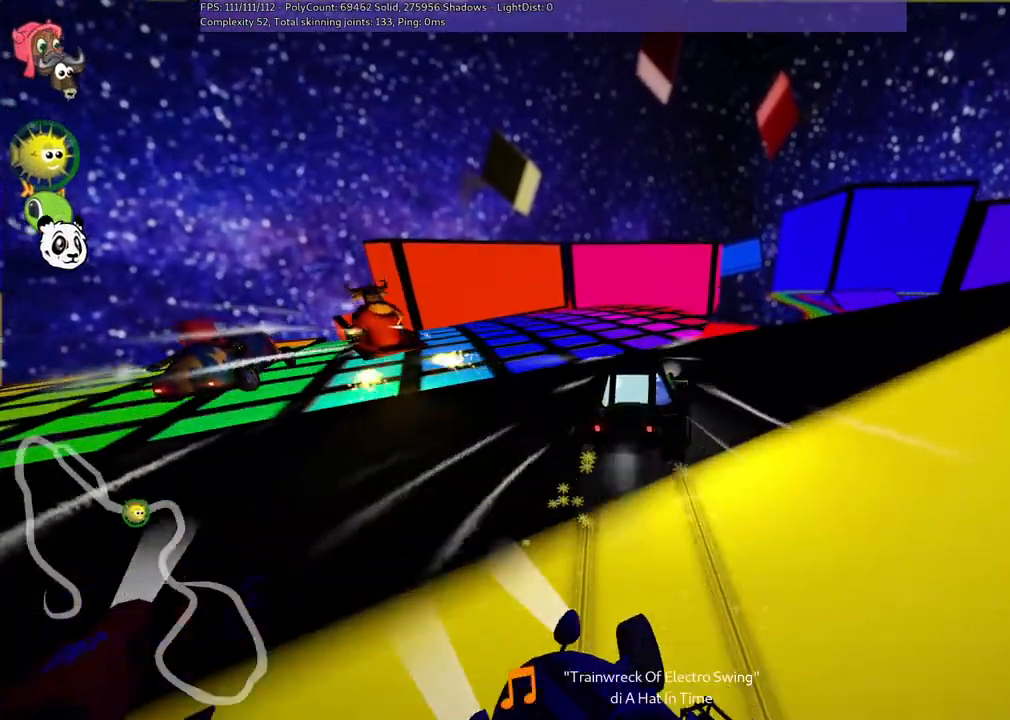
{"keys": ["left", "up"], "events": [[117, "m", "up"], [250, "left", "up"], [400, "left", "down"]]}
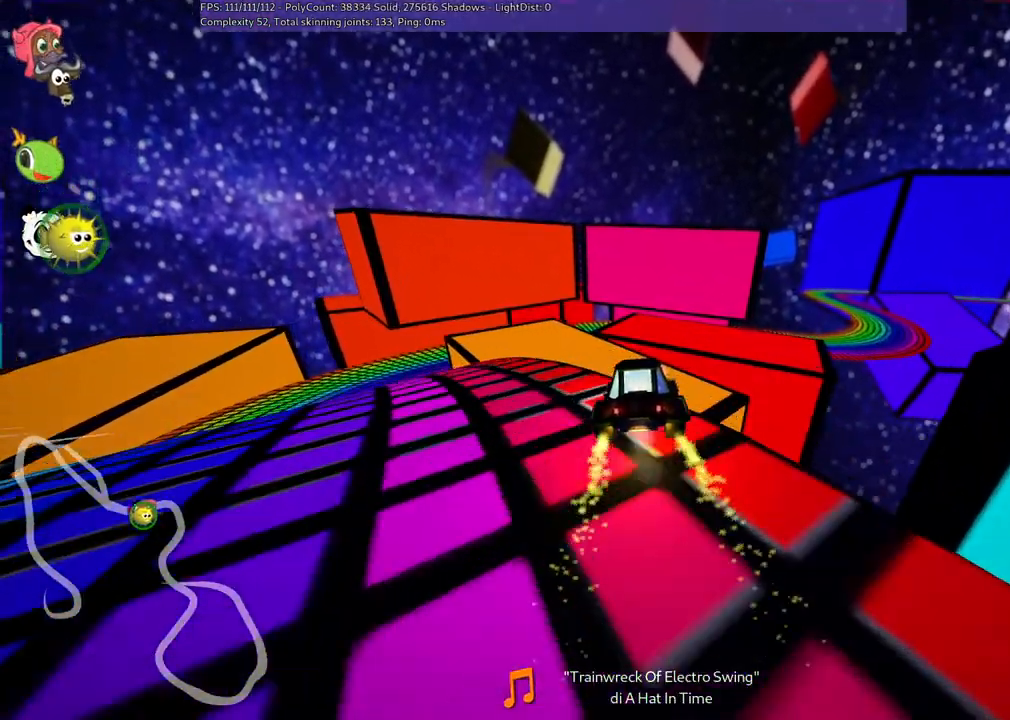
{"keys": ["left", "m", "up"], "events": [[83, "left", "up"], [233, "left", "down"], [233, "m", "down"]]}
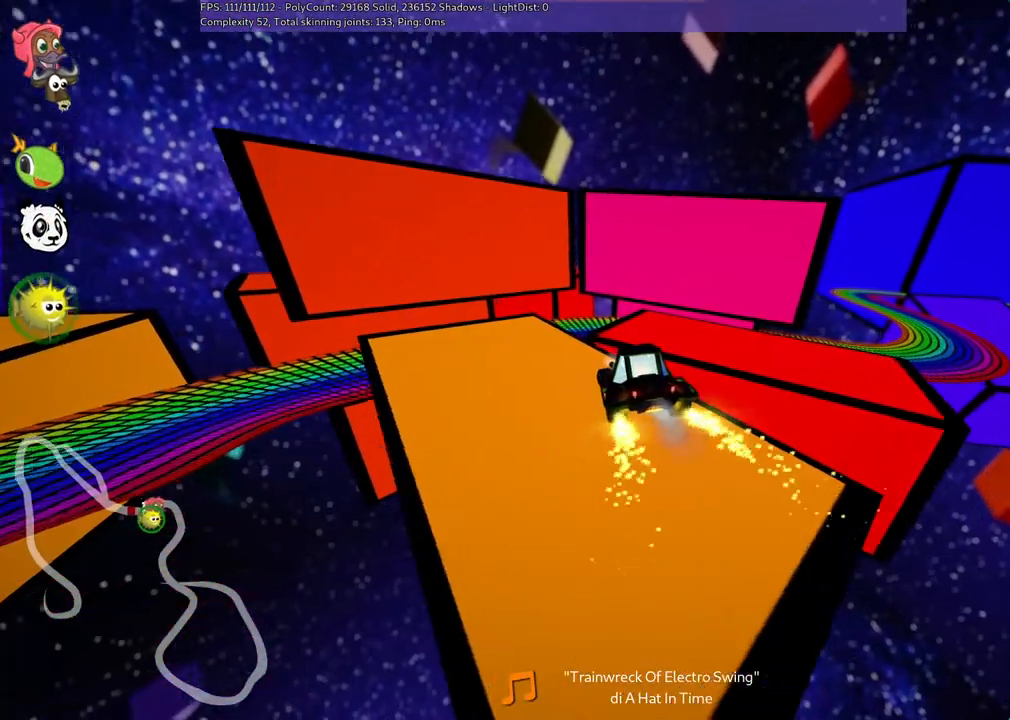
{"keys": ["left"], "events": [[67, "m", "up"], [217, "up", "up"], [300, "m", "down"], [450, "m", "up"]]}
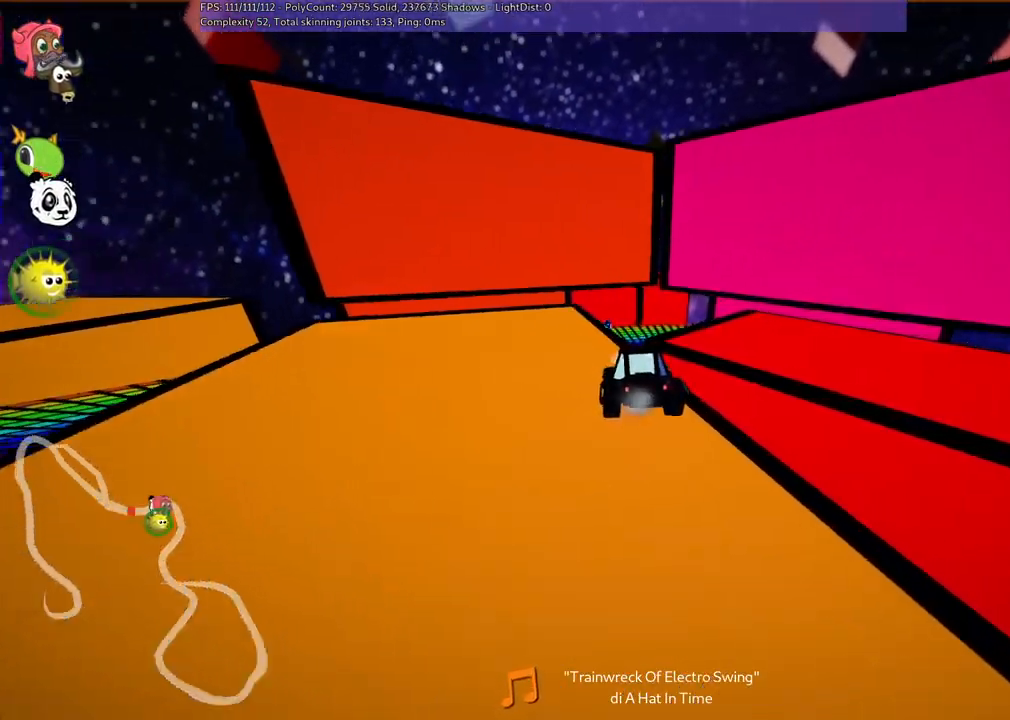
{"keys": ["m", "right"], "events": [[83, "left", "up"], [283, "m", "down"], [283, "right", "down"]]}
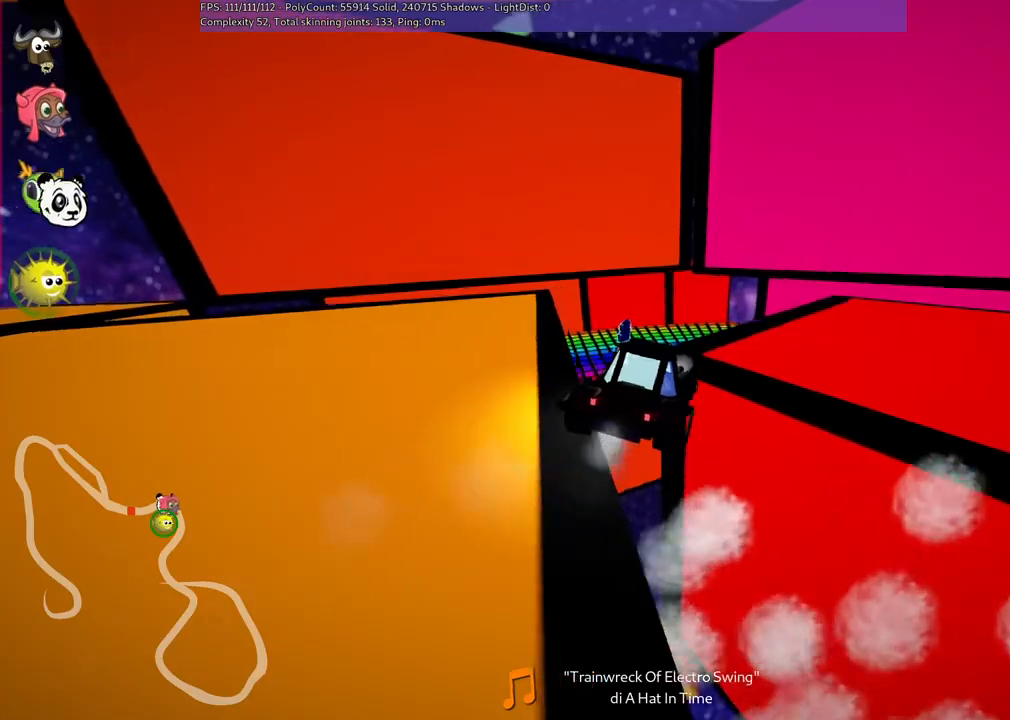
{"keys": ["left", "m", "up"], "events": [[167, "right", "up"], [200, "left", "down"], [250, "up", "down"]]}
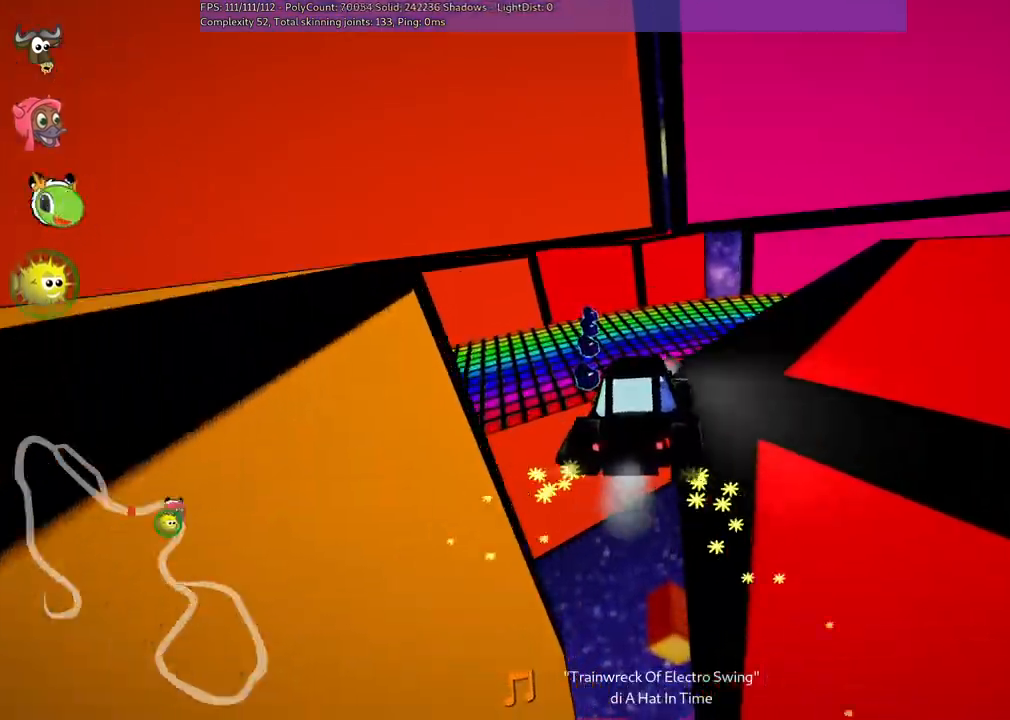
{"keys": ["up"], "events": [[183, "left", "up"], [183, "right", "down"], [333, "right", "up"], [467, "m", "up"]]}
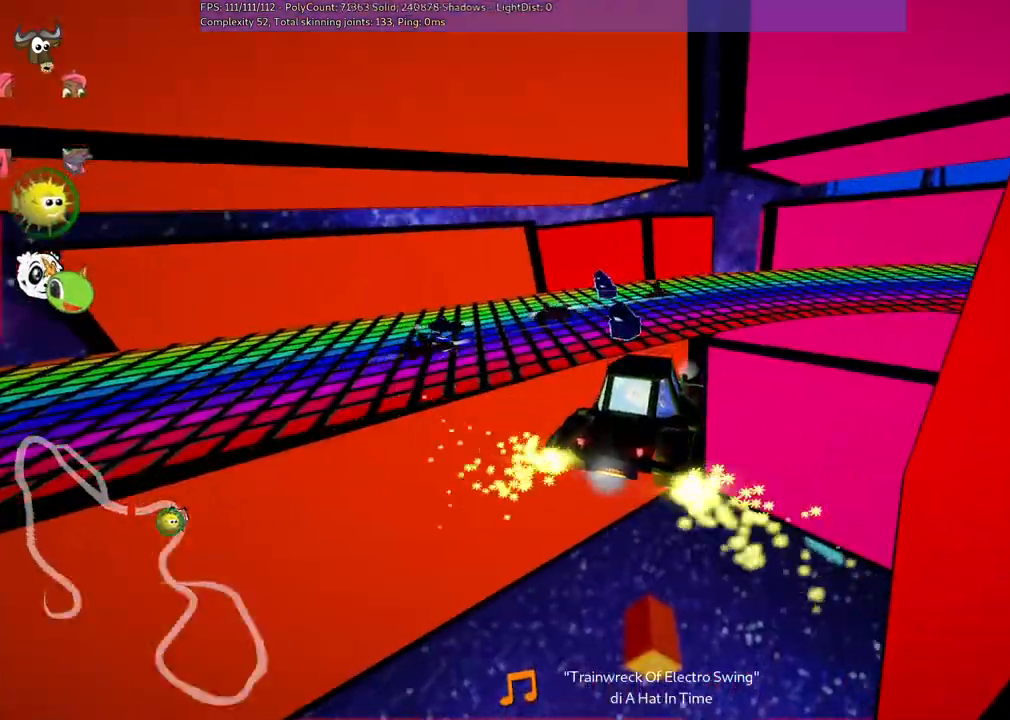
{"keys": ["up"], "events": [[17, "h", "down"], [167, "h", "up"]]}
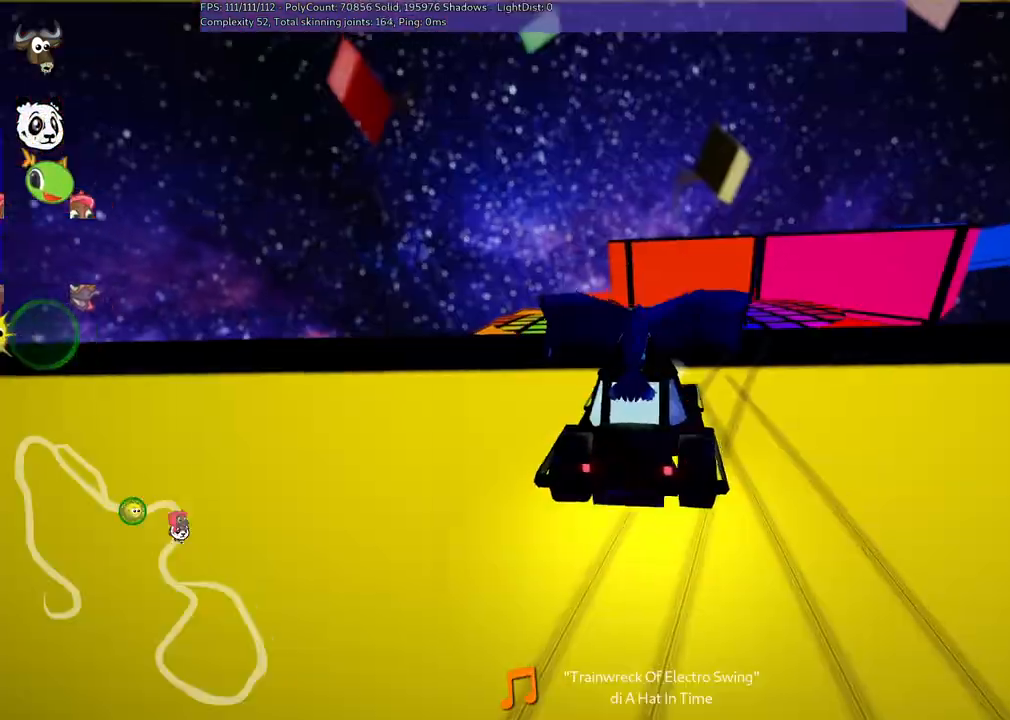
{"keys": ["up"], "events": []}
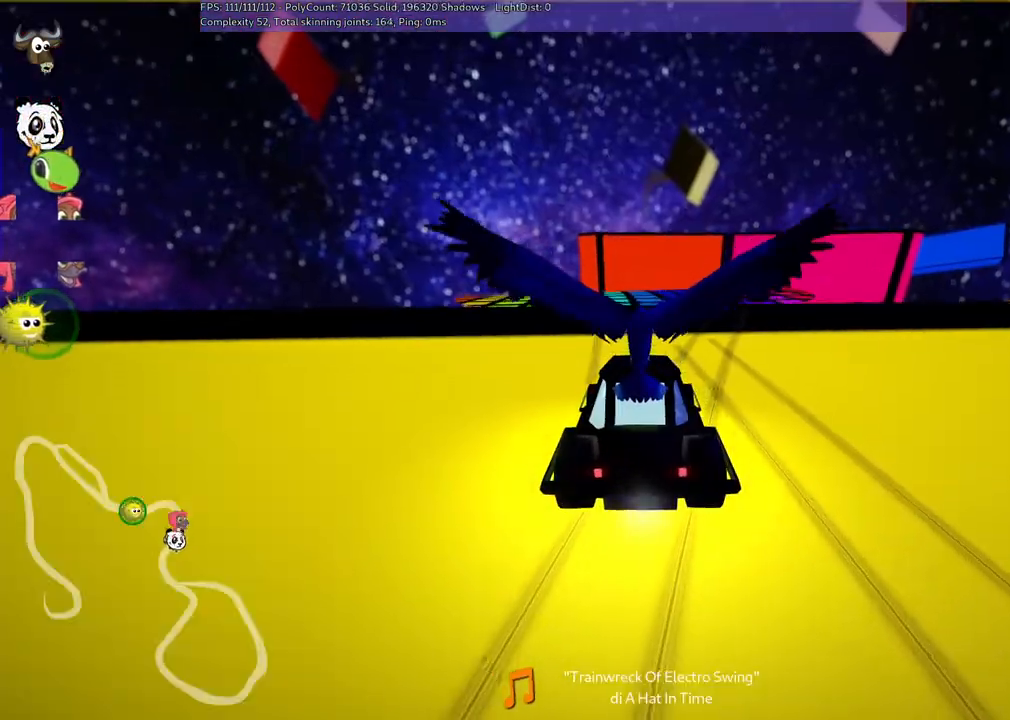
{"keys": ["up"], "events": []}
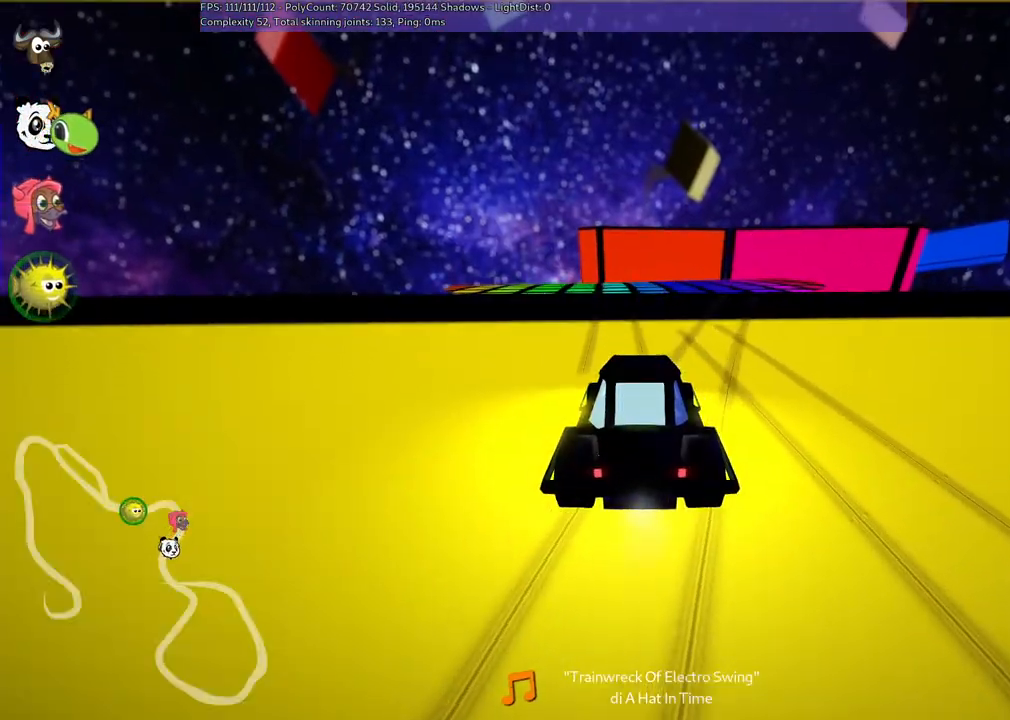
{"keys": ["m", "right", "up"], "events": [[50, "left", "down"], [333, "left", "up"], [483, "m", "down"], [483, "right", "down"]]}
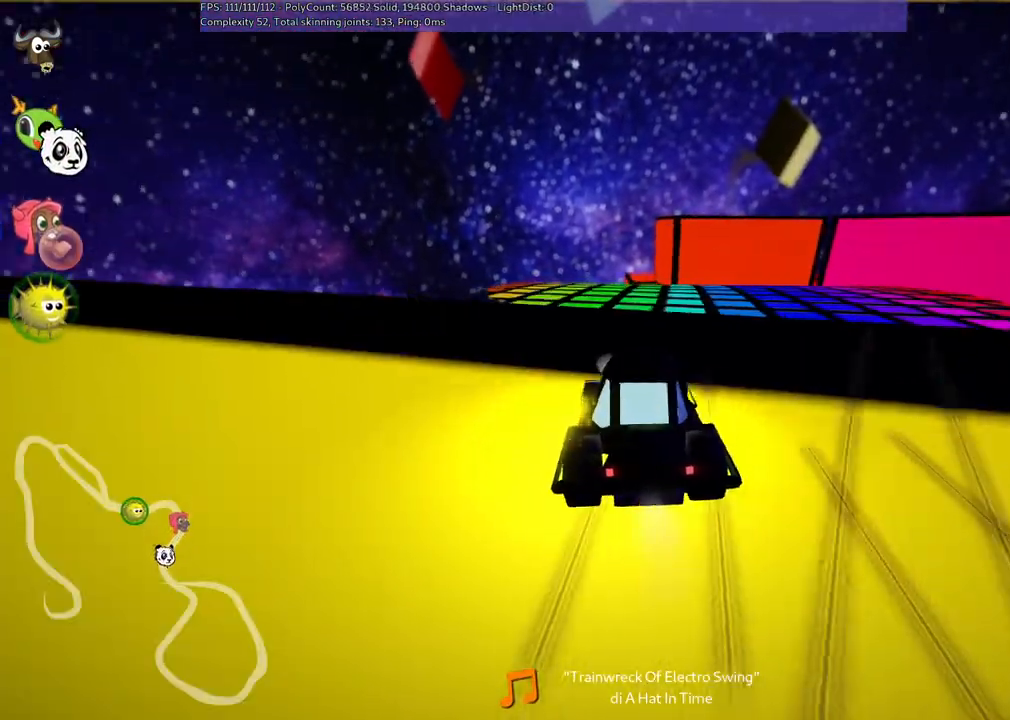
{"keys": ["left", "m", "right", "up"], "events": [[167, "left", "down"], [217, "right", "up"], [500, "right", "down"]]}